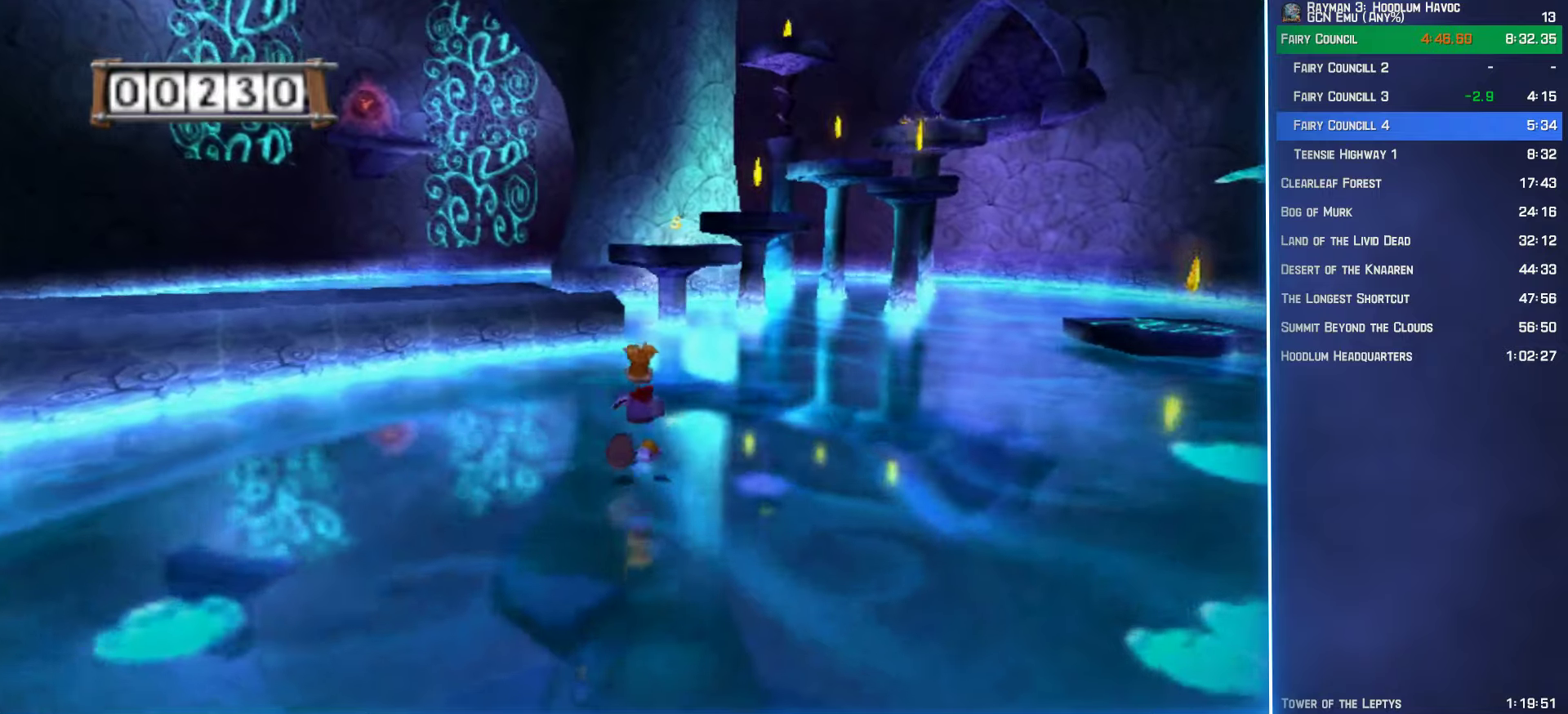
Gameplay with a controller (Xbox layout); each line is a JSON object with the inputs held at the frame after it. "button_events" lists button changes between this image and that frame as [ms after this image, input, new state], when the widget could be followed in between (sticks are given only as held states).
{"buttons": [], "left_stick": "up", "right_stick": "center", "button_events": []}
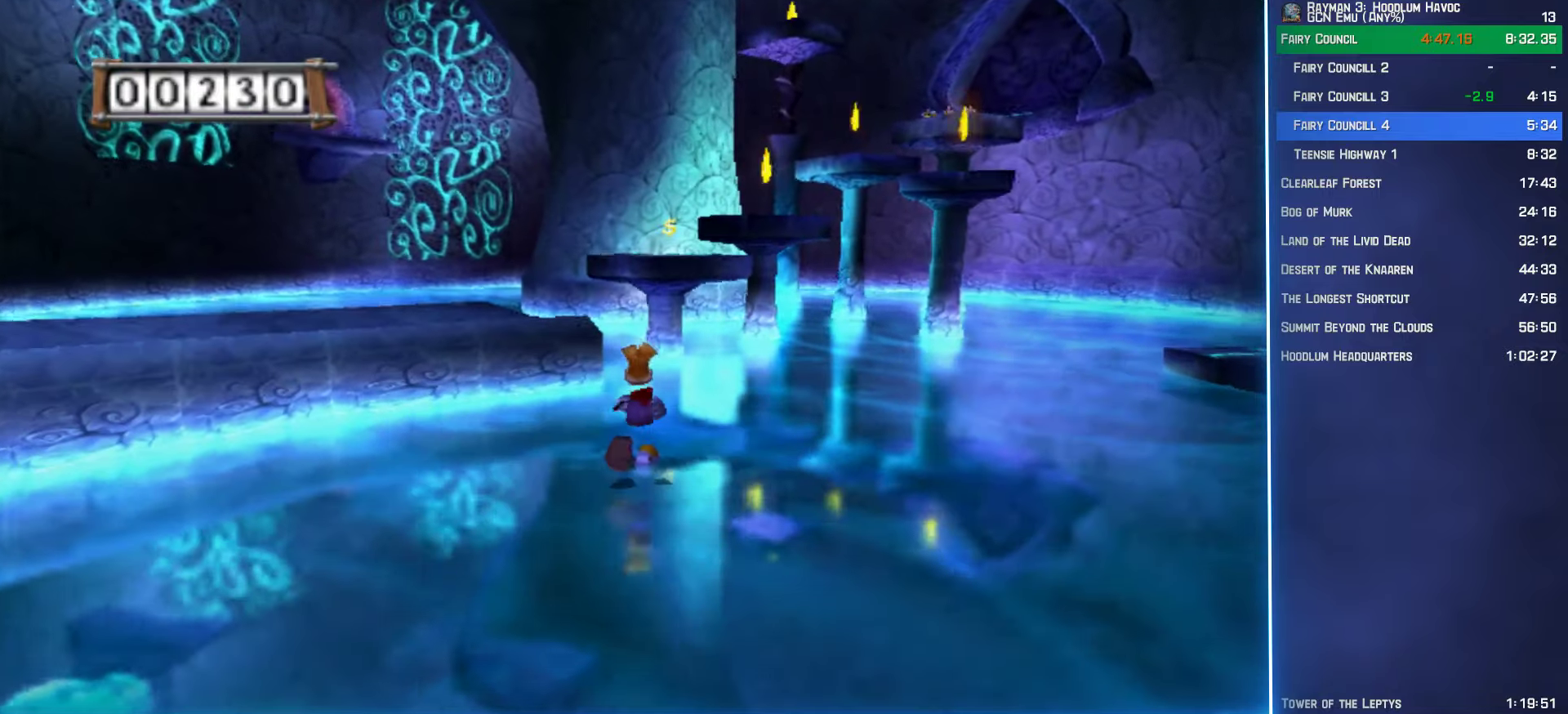
{"buttons": [], "left_stick": "up", "right_stick": "center", "button_events": [[366, "B", "down"], [450, "B", "up"]]}
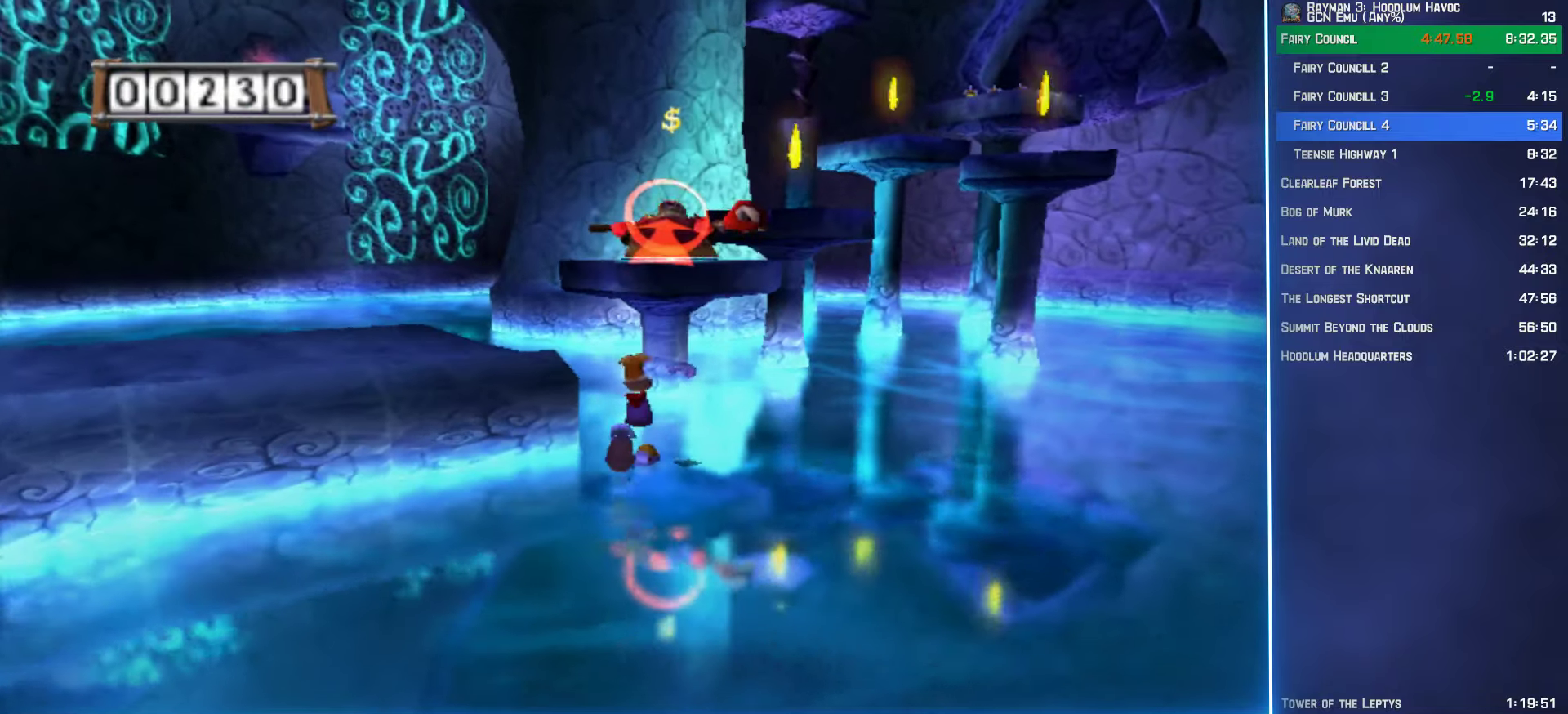
{"buttons": [], "left_stick": "up-left", "right_stick": "center", "button_events": [[16, "A", "down"], [66, "A", "up"]]}
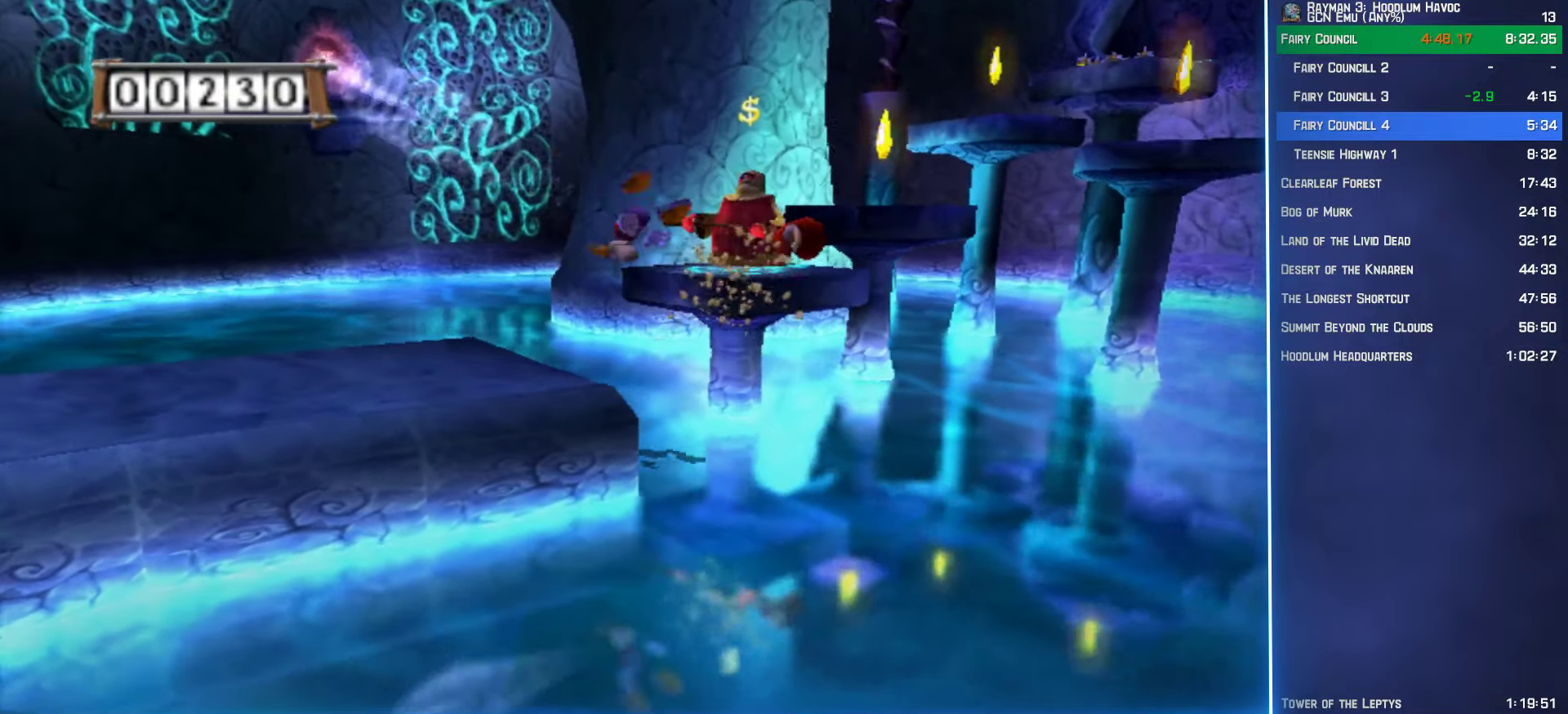
{"buttons": [], "left_stick": "down-right", "right_stick": "center"}
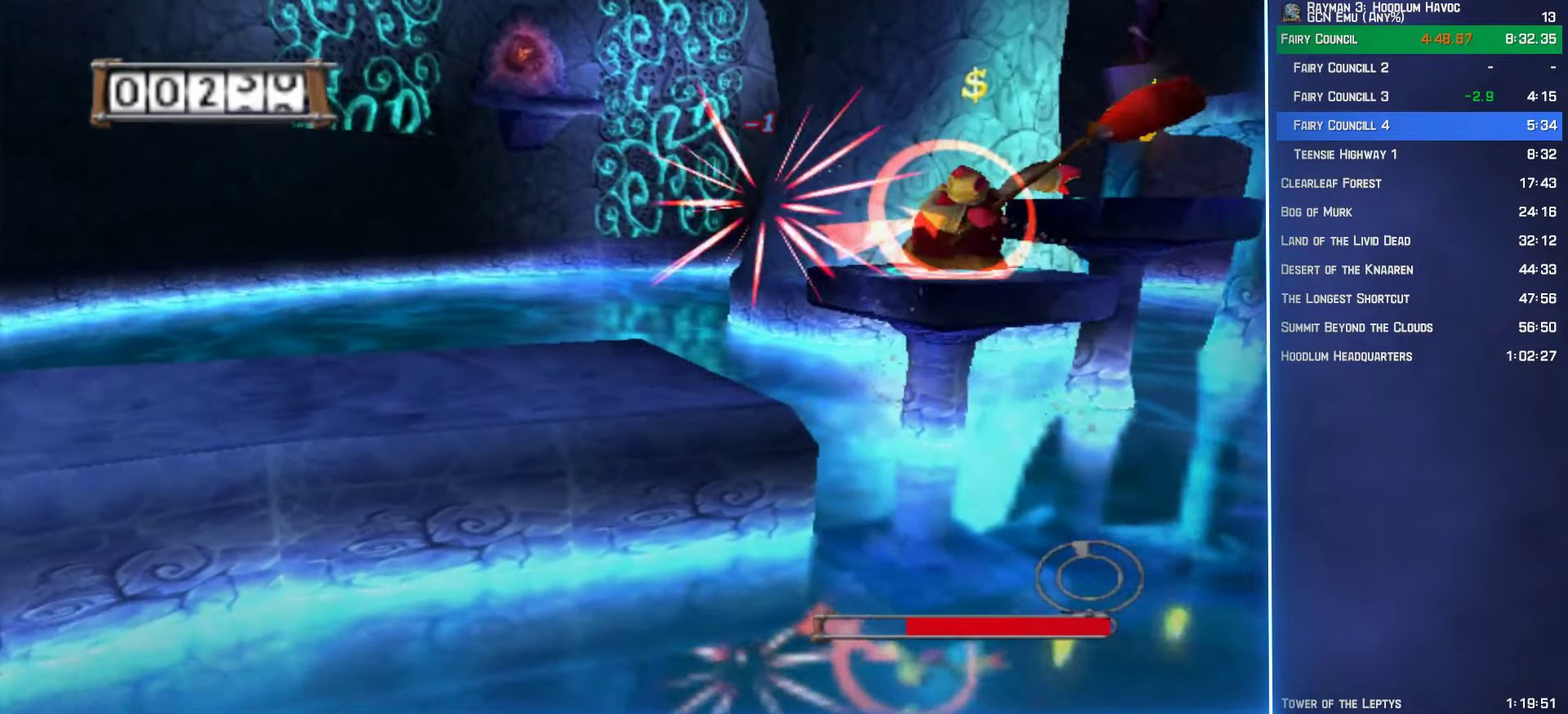
{"buttons": [], "left_stick": "up-right", "right_stick": "center"}
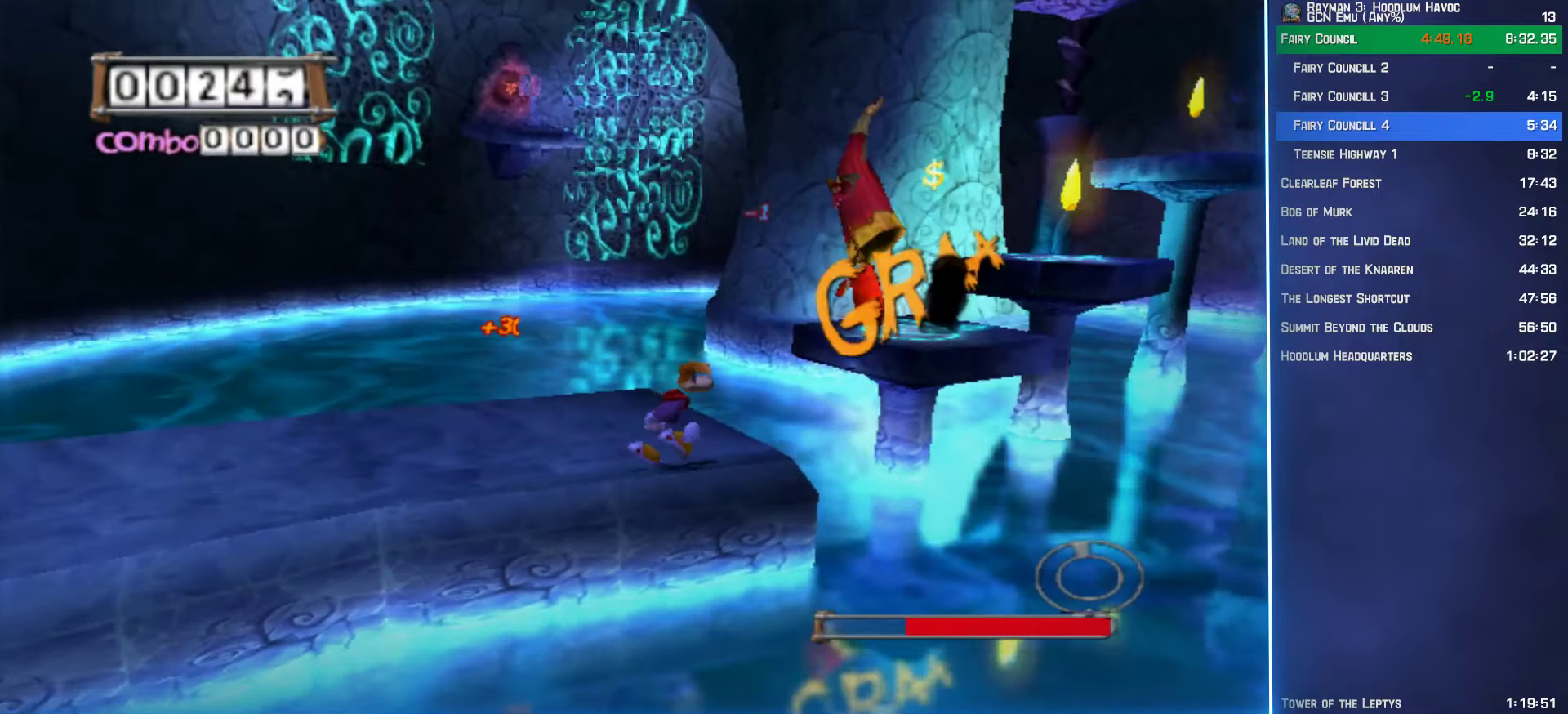
{"buttons": ["R2"], "left_stick": "center", "right_stick": "center", "button_events": [[216, "R2", "down"]]}
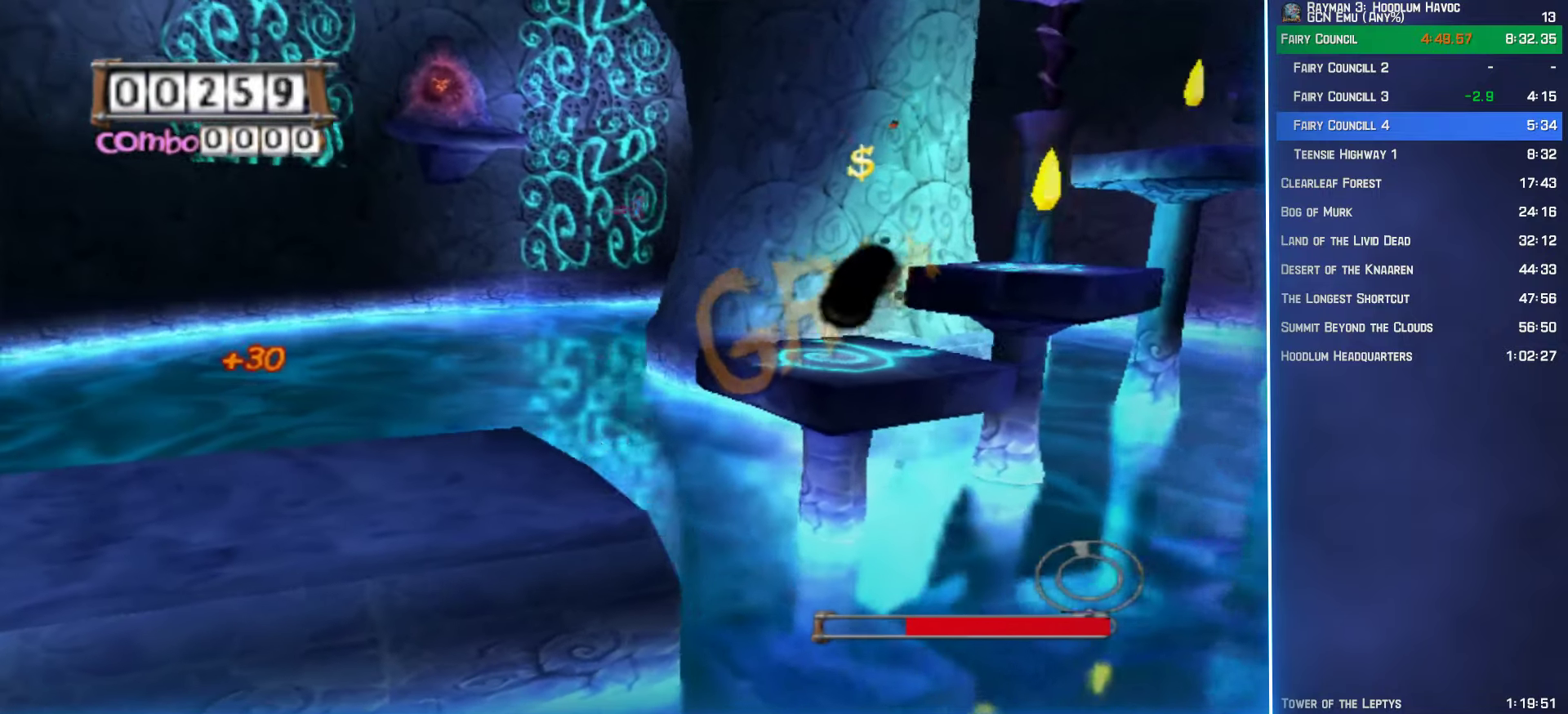
{"buttons": ["R2"], "left_stick": "center", "right_stick": "center", "button_events": [[366, "A", "down"], [450, "A", "up"]]}
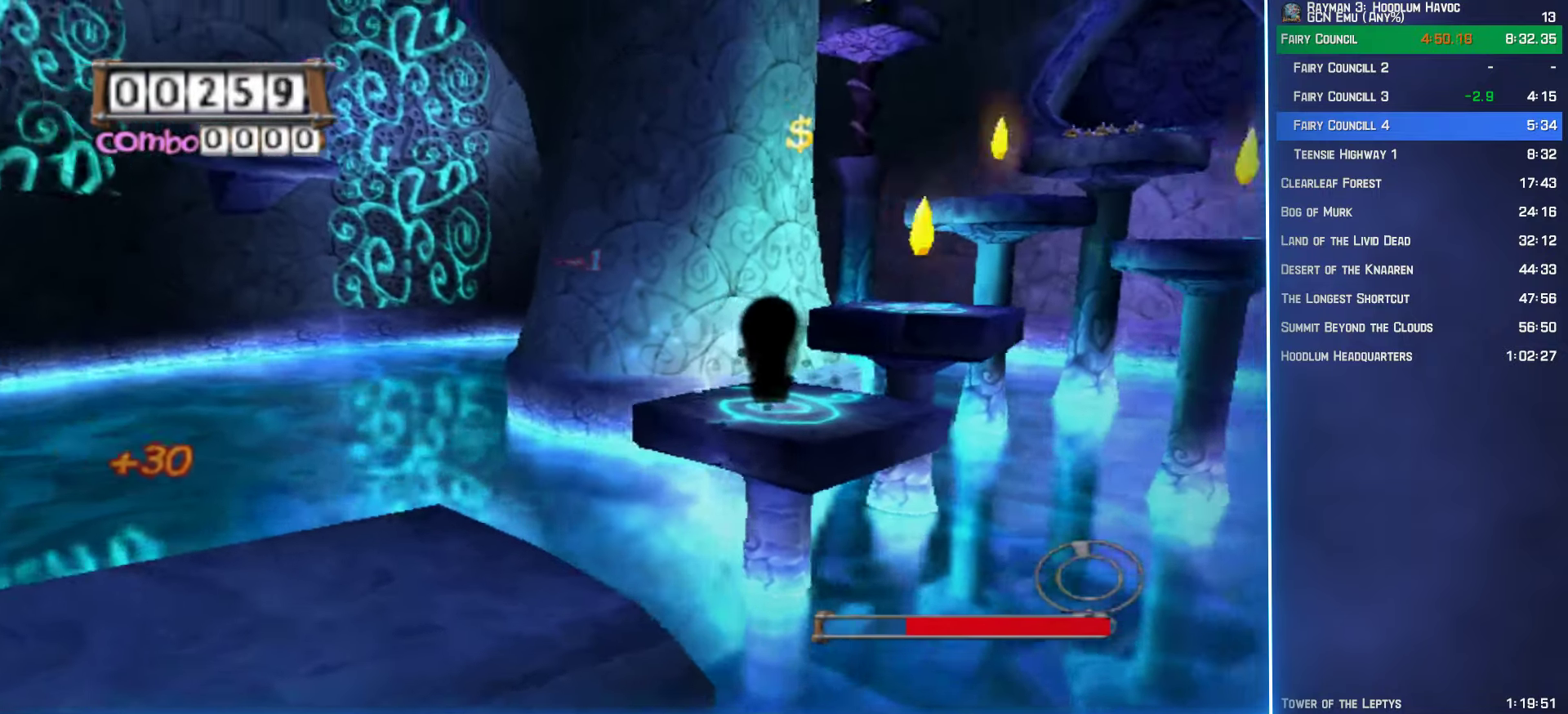
{"buttons": [], "left_stick": "down", "right_stick": "center", "button_events": [[200, "R2", "up"]]}
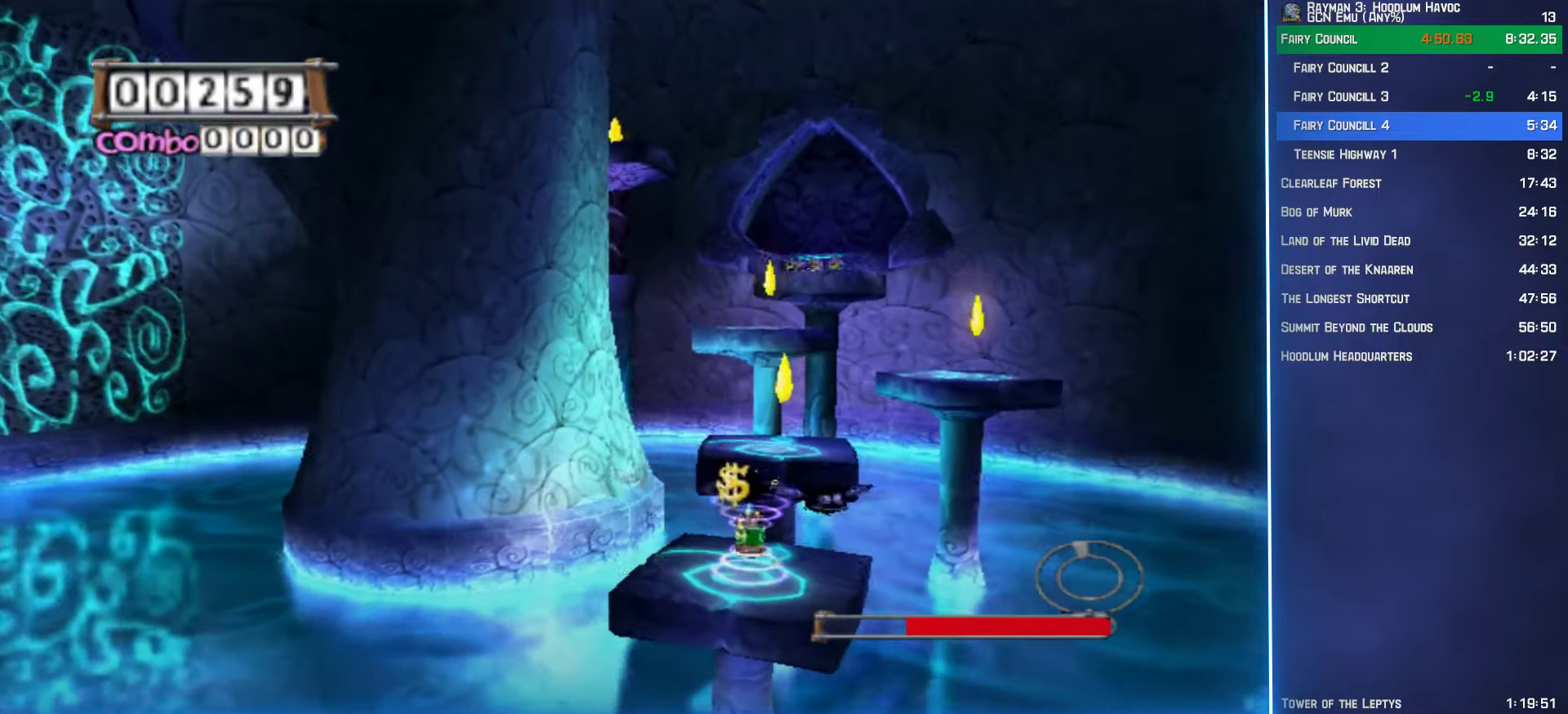
{"buttons": ["R2"], "left_stick": "center", "right_stick": "center", "button_events": [[200, "R2", "down"]]}
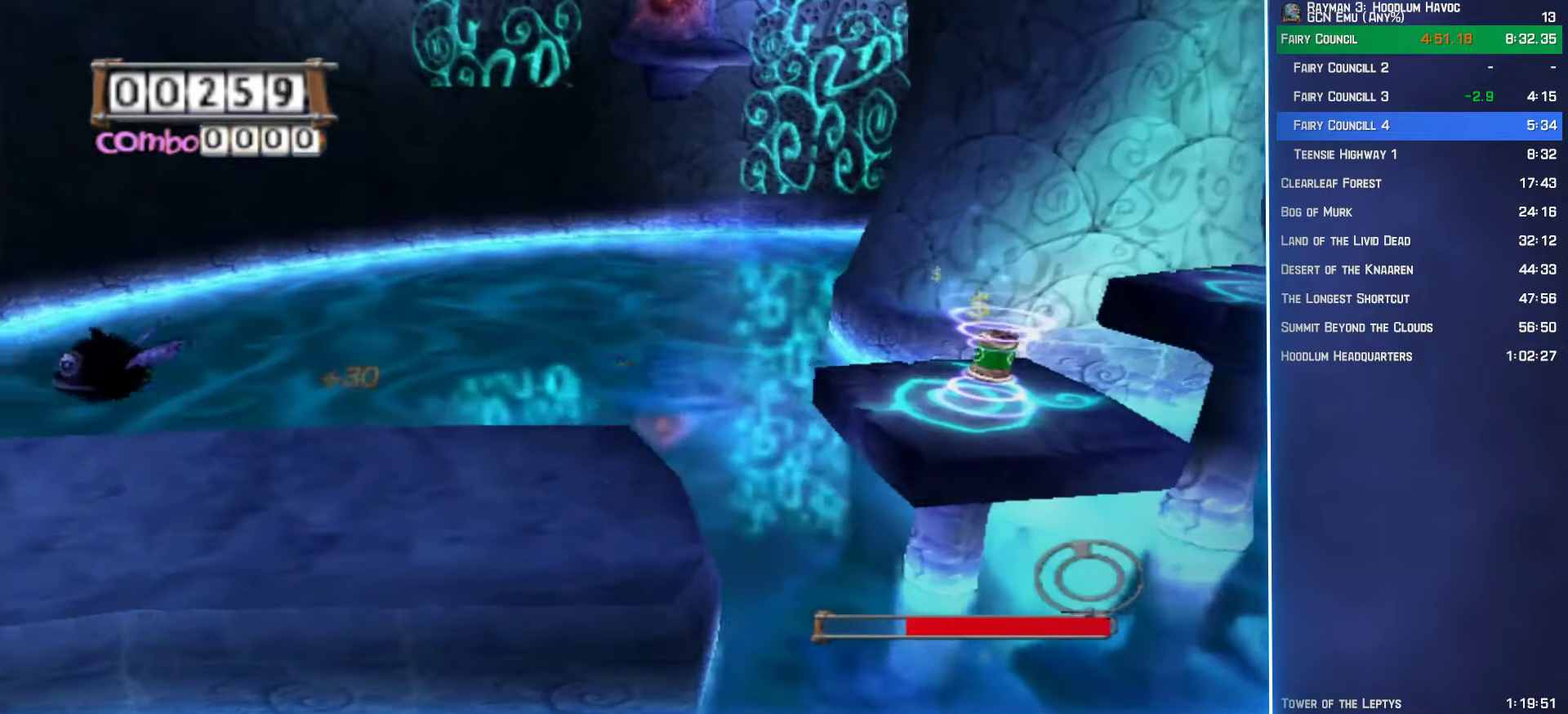
{"buttons": ["R2"], "left_stick": "up-right", "right_stick": "center", "button_events": [[350, "R2", "up"], [433, "R2", "down"]]}
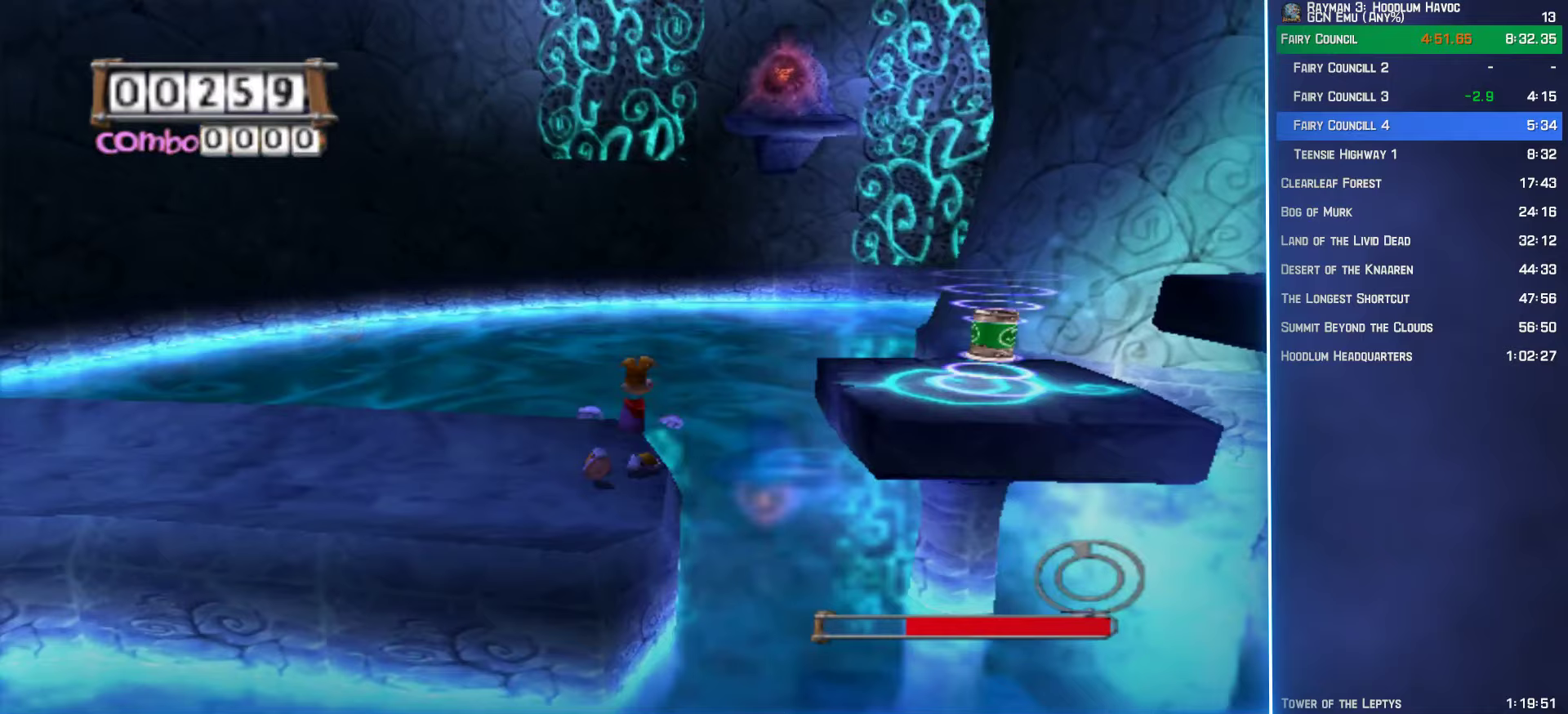
{"buttons": ["R2"], "left_stick": "center", "right_stick": "center", "button_events": [[333, "R2", "up"], [400, "R2", "down"]]}
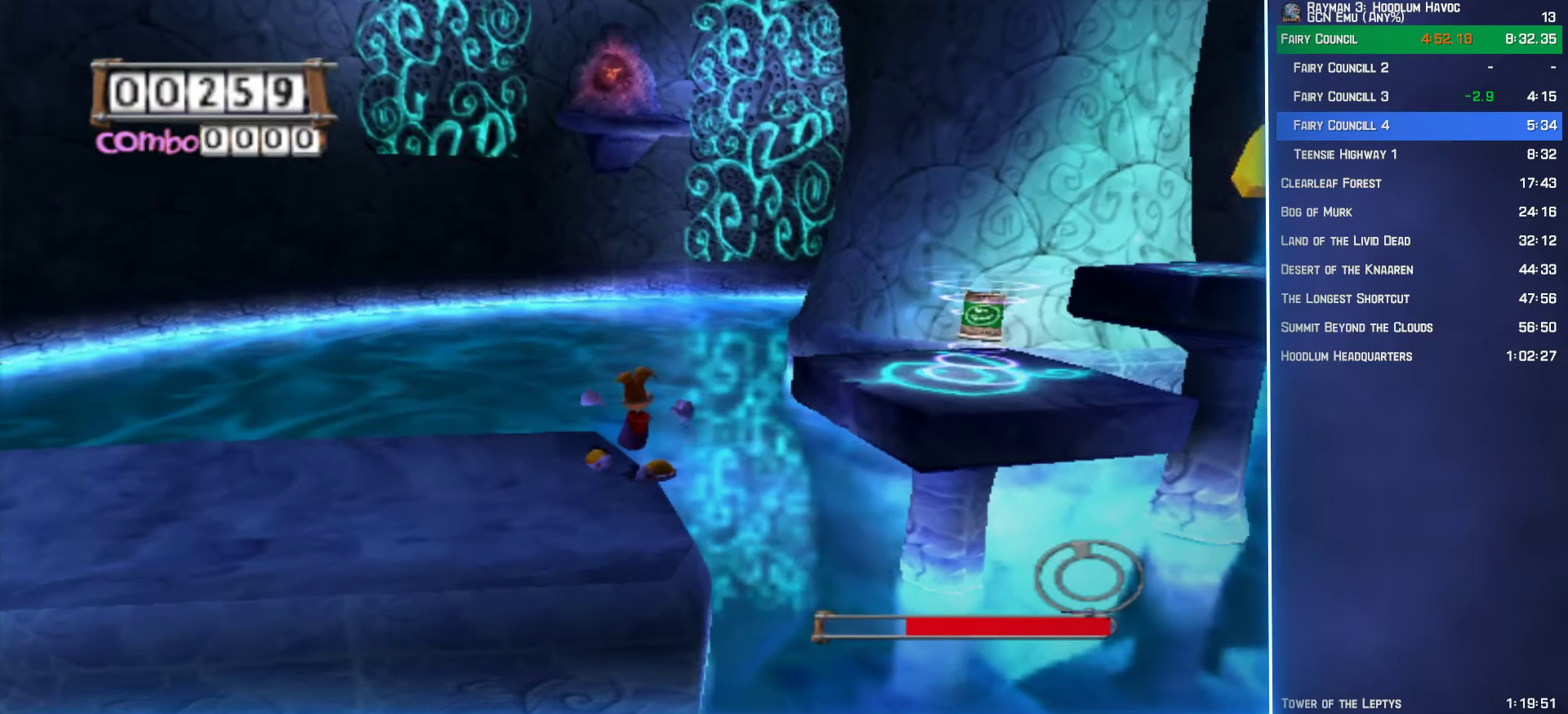
{"buttons": ["R2"], "left_stick": "center", "right_stick": "center", "button_events": [[267, "R2", "up"], [367, "R2", "down"]]}
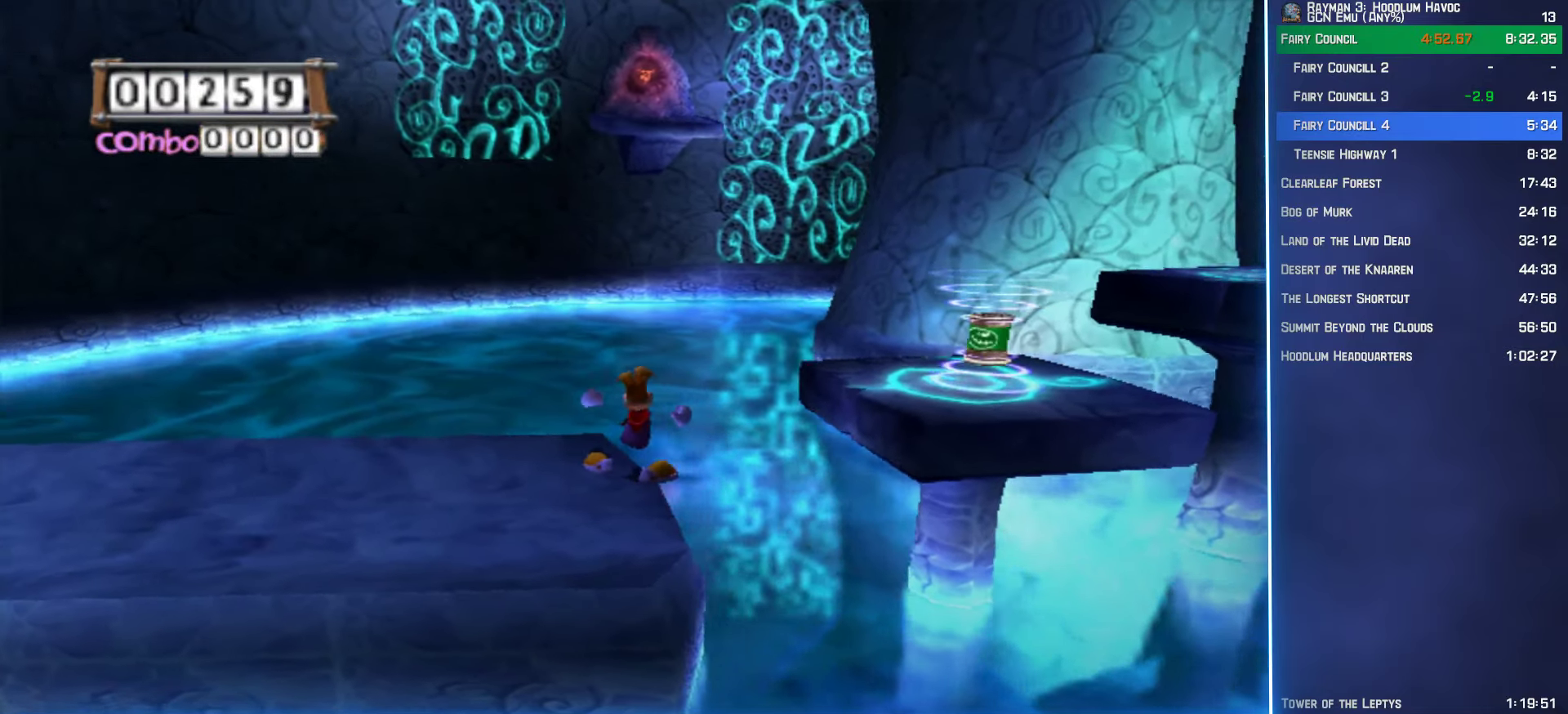
{"buttons": ["R2"], "left_stick": "center", "right_stick": "center", "button_events": []}
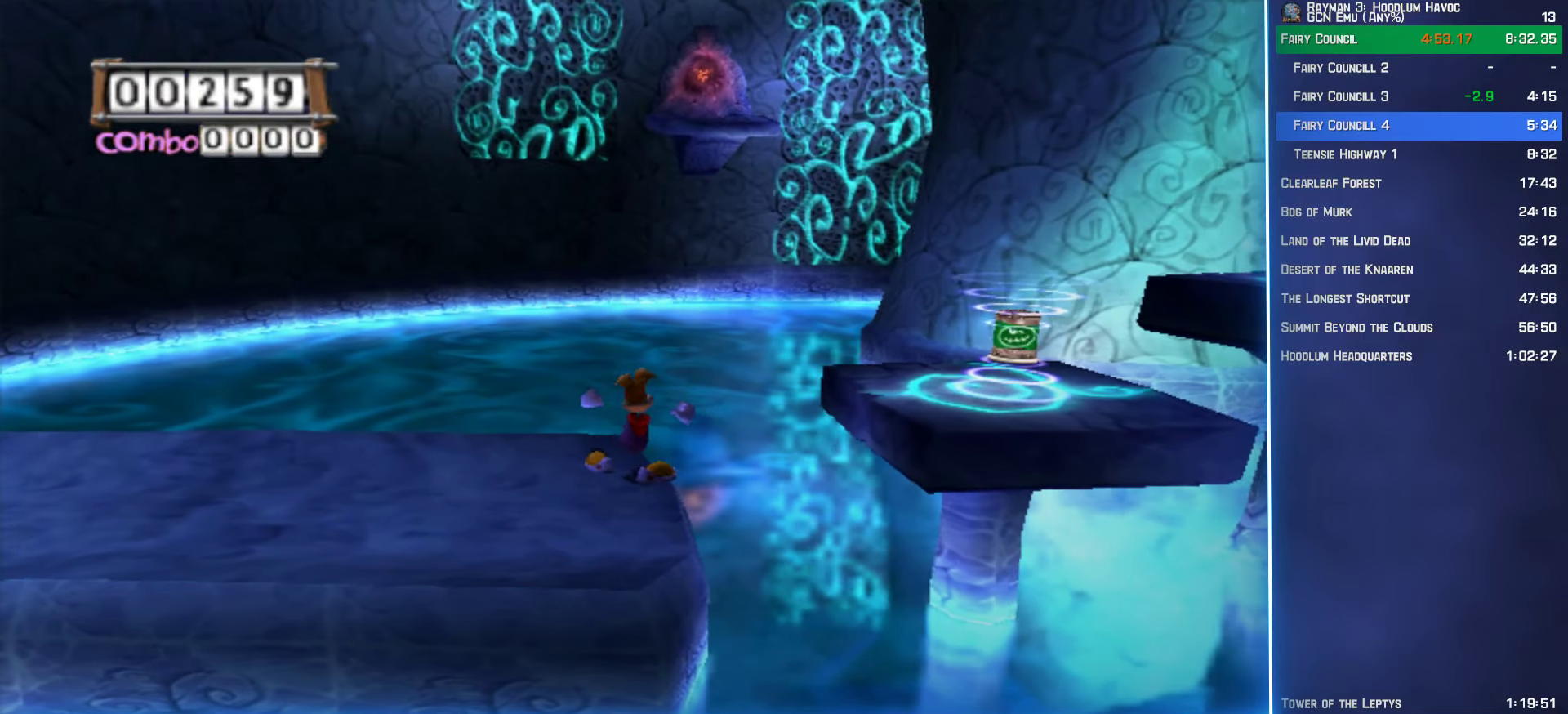
{"buttons": ["Y", "R2"], "left_stick": "up", "right_stick": "center", "button_events": [[433, "DPAD_RIGHT", "down"], [483, "Y", "down"], [500, "DPAD_RIGHT", "up"]]}
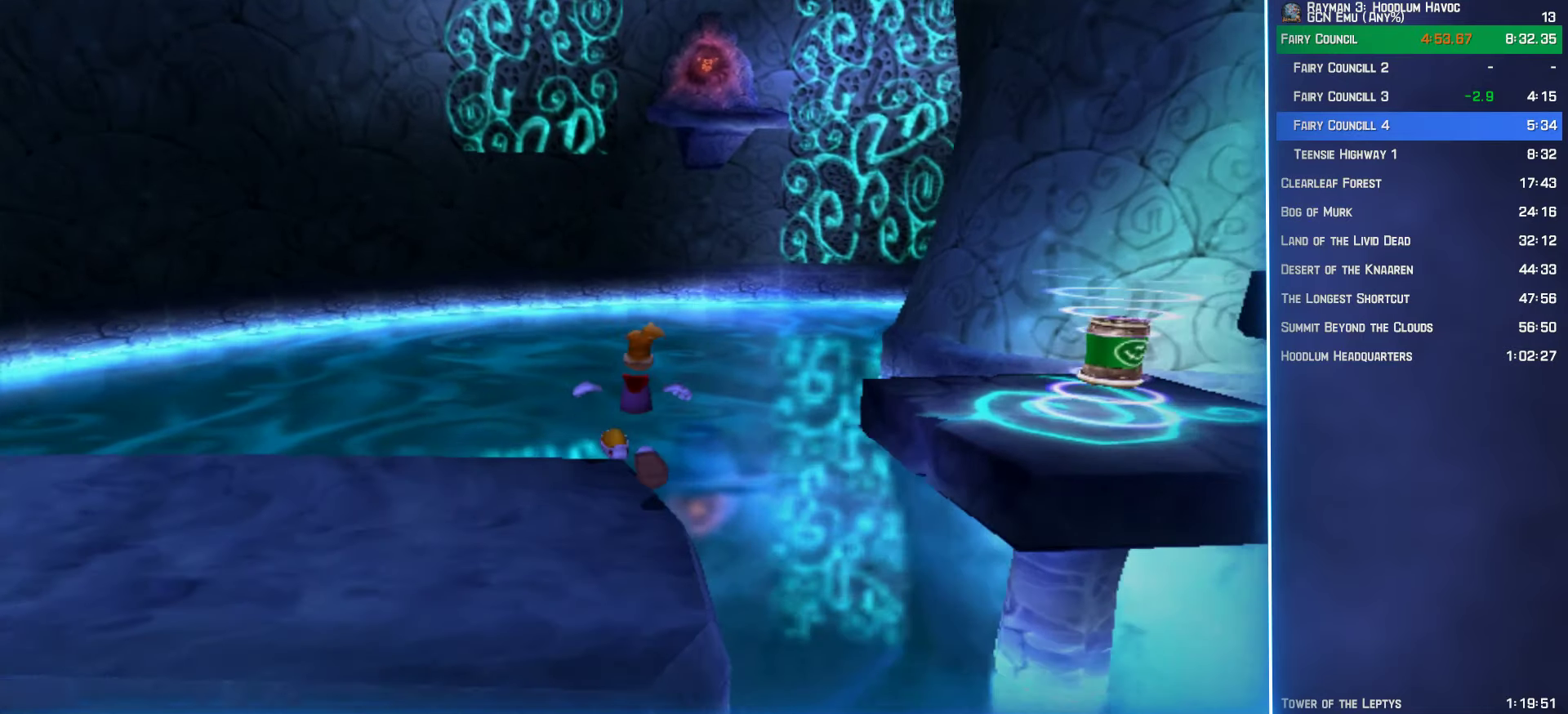
{"buttons": ["R2"], "left_stick": "center", "right_stick": "center", "button_events": [[33, "B", "down"], [117, "B", "up"], [133, "Y", "up"], [217, "Y", "down"], [317, "Y", "up"]]}
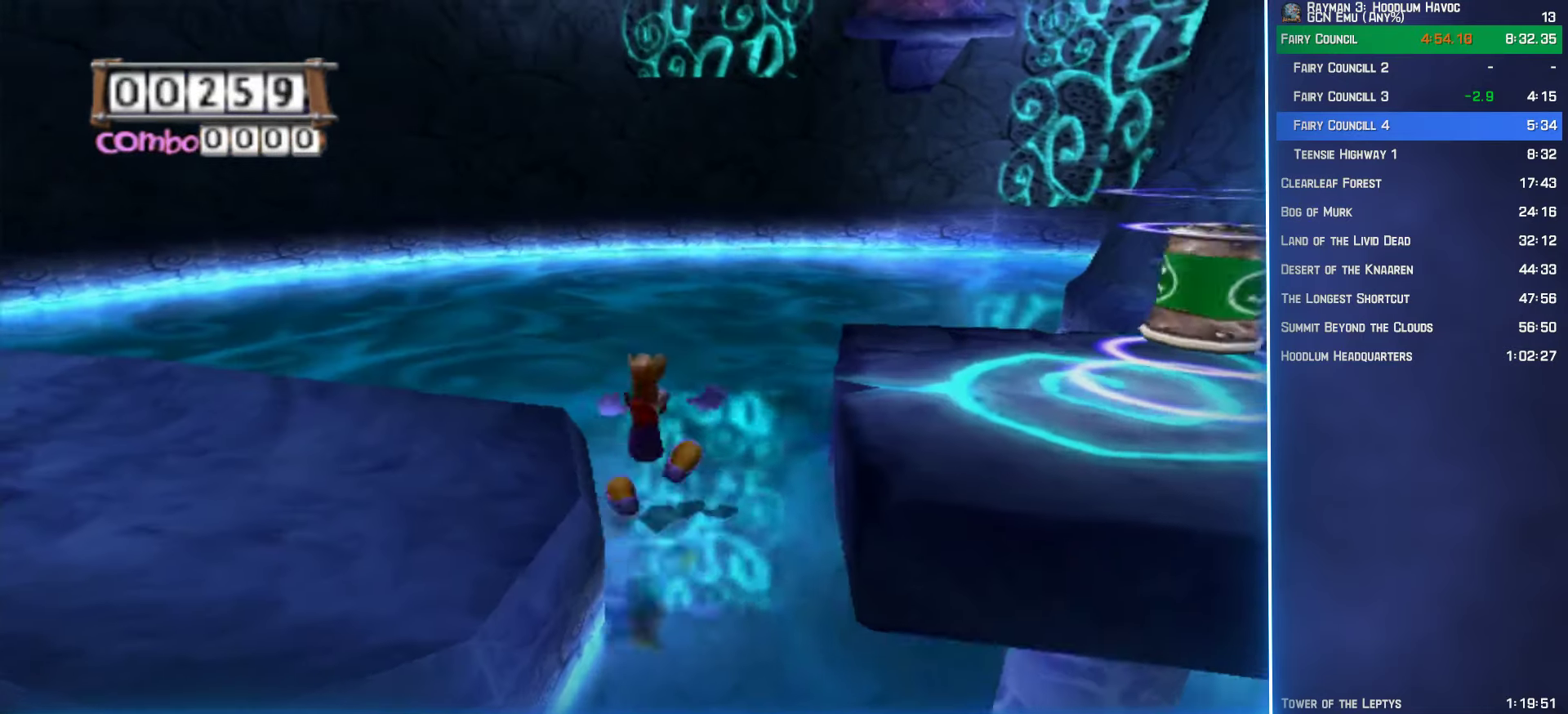
{"buttons": ["R2"], "left_stick": "center", "right_stick": "center", "button_events": [[367, "A", "down"], [433, "A", "up"]]}
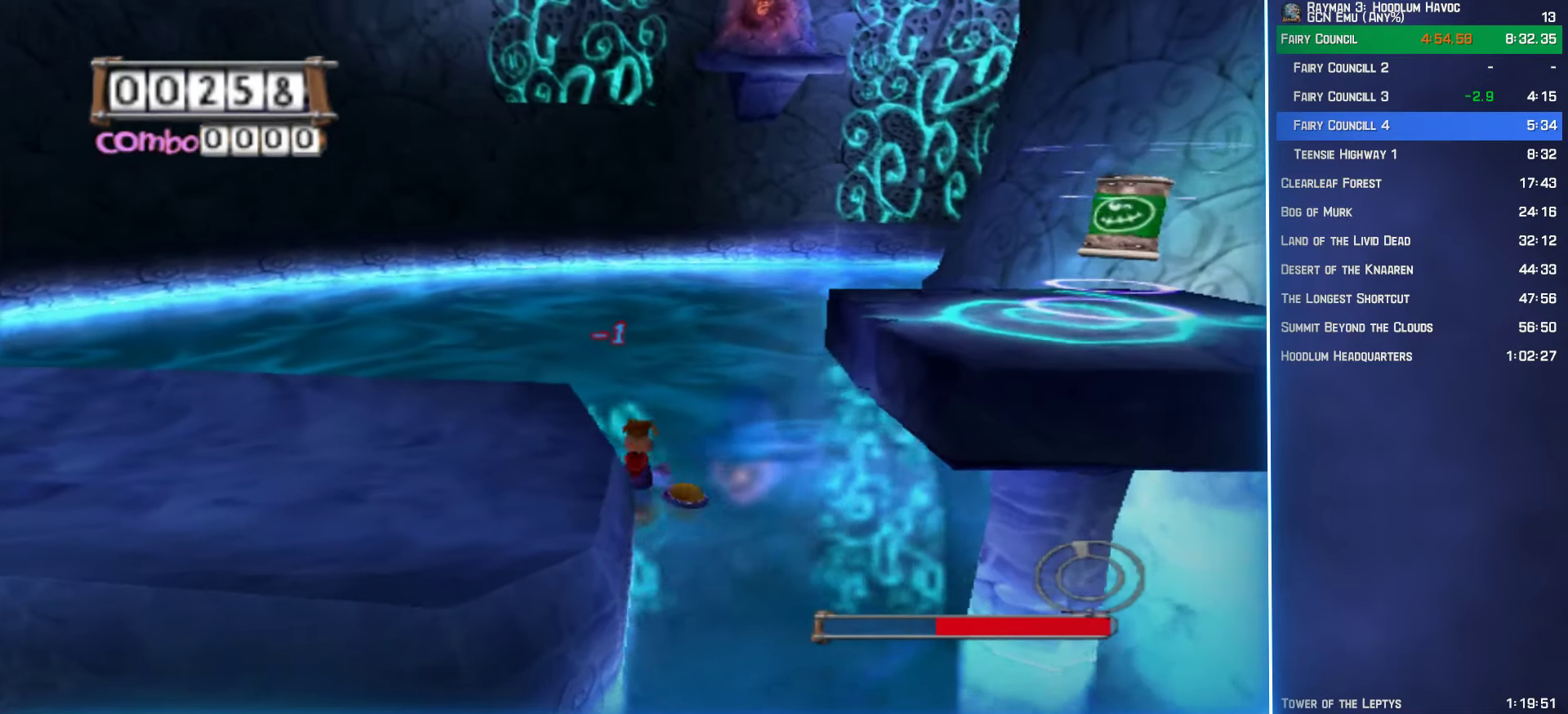
{"buttons": ["A", "R2"], "left_stick": "center", "right_stick": "center", "button_events": [[17, "A", "down"], [100, "A", "up"], [183, "A", "down"], [233, "A", "up"], [317, "A", "down"], [383, "A", "up"], [450, "A", "down"]]}
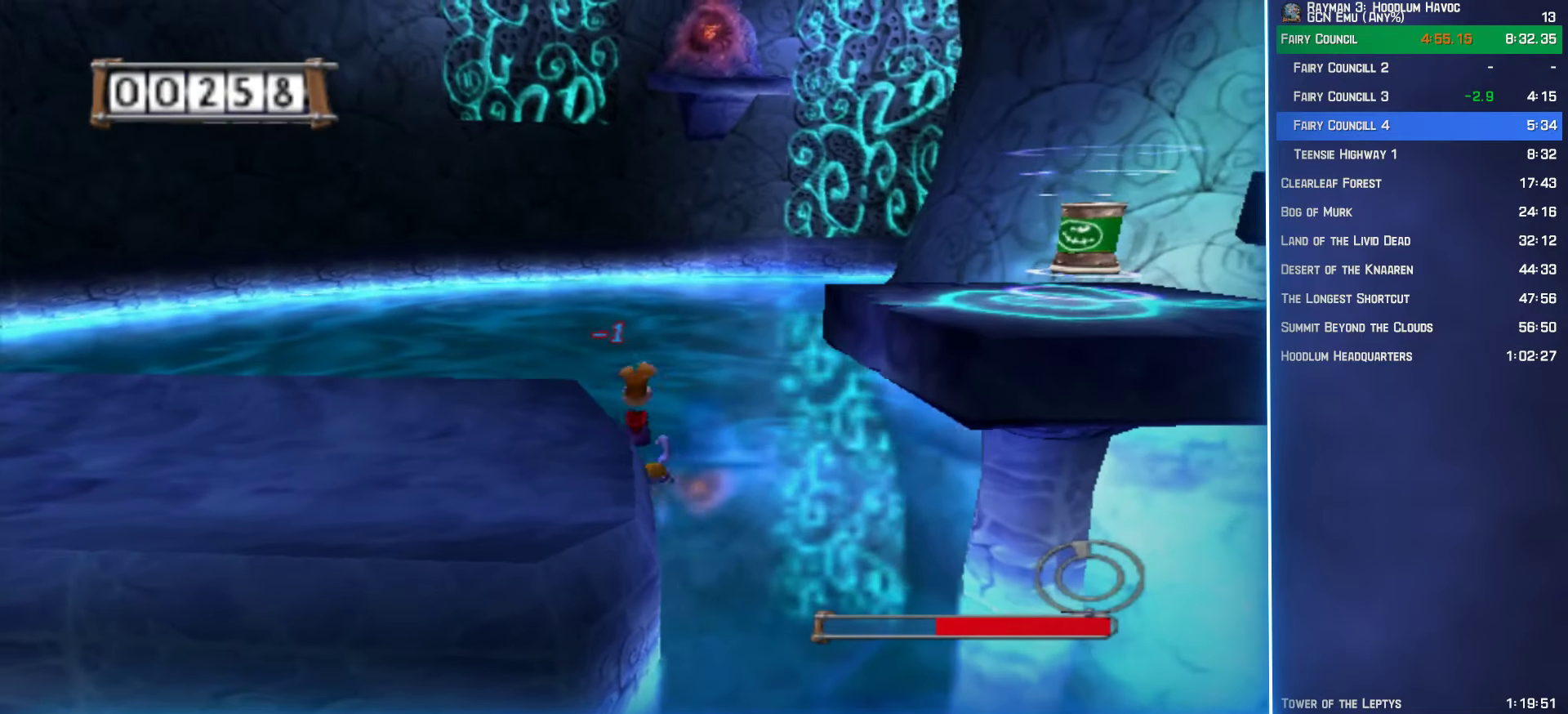
{"buttons": ["R2"], "left_stick": "down", "right_stick": "center", "button_events": [[50, "A", "up"]]}
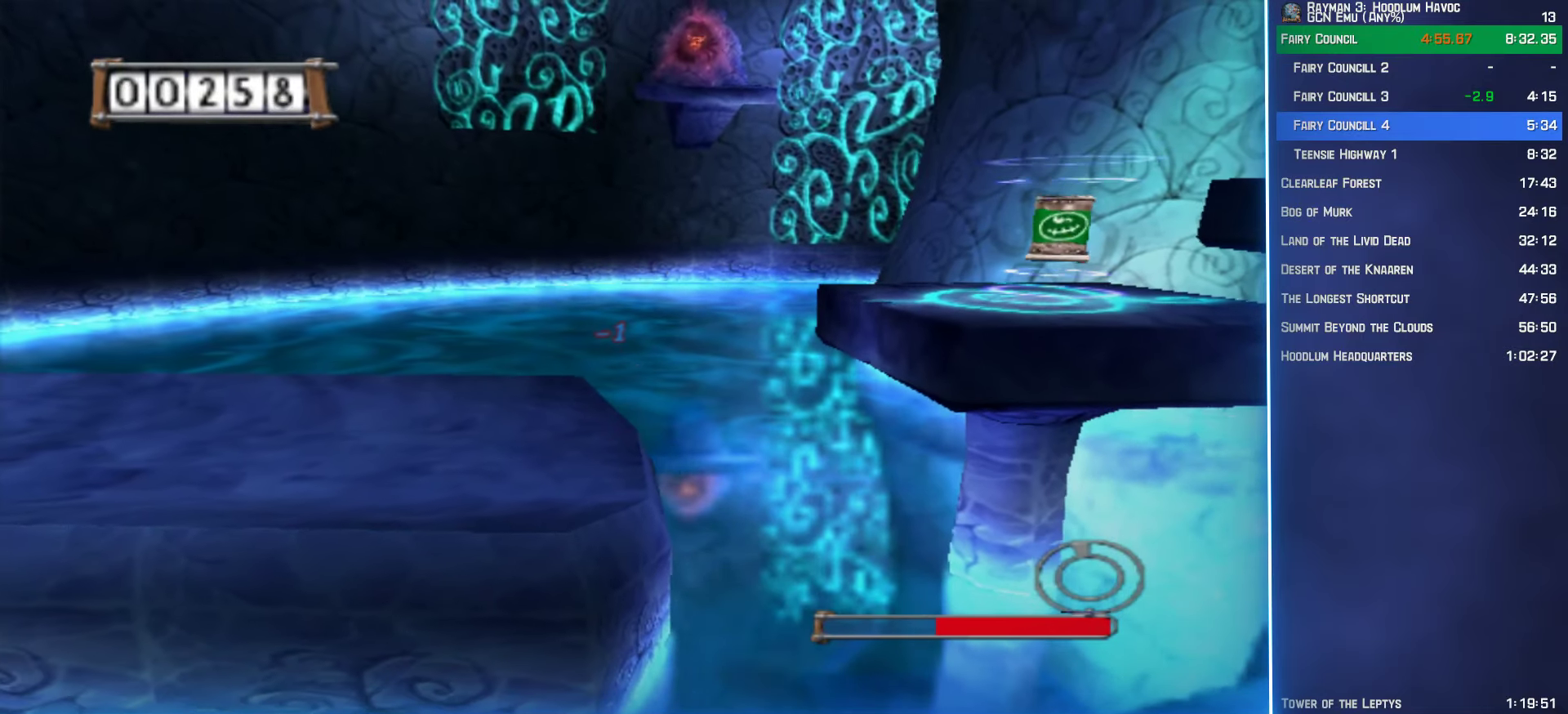
{"buttons": ["R2"], "left_stick": "center", "right_stick": "center", "button_events": []}
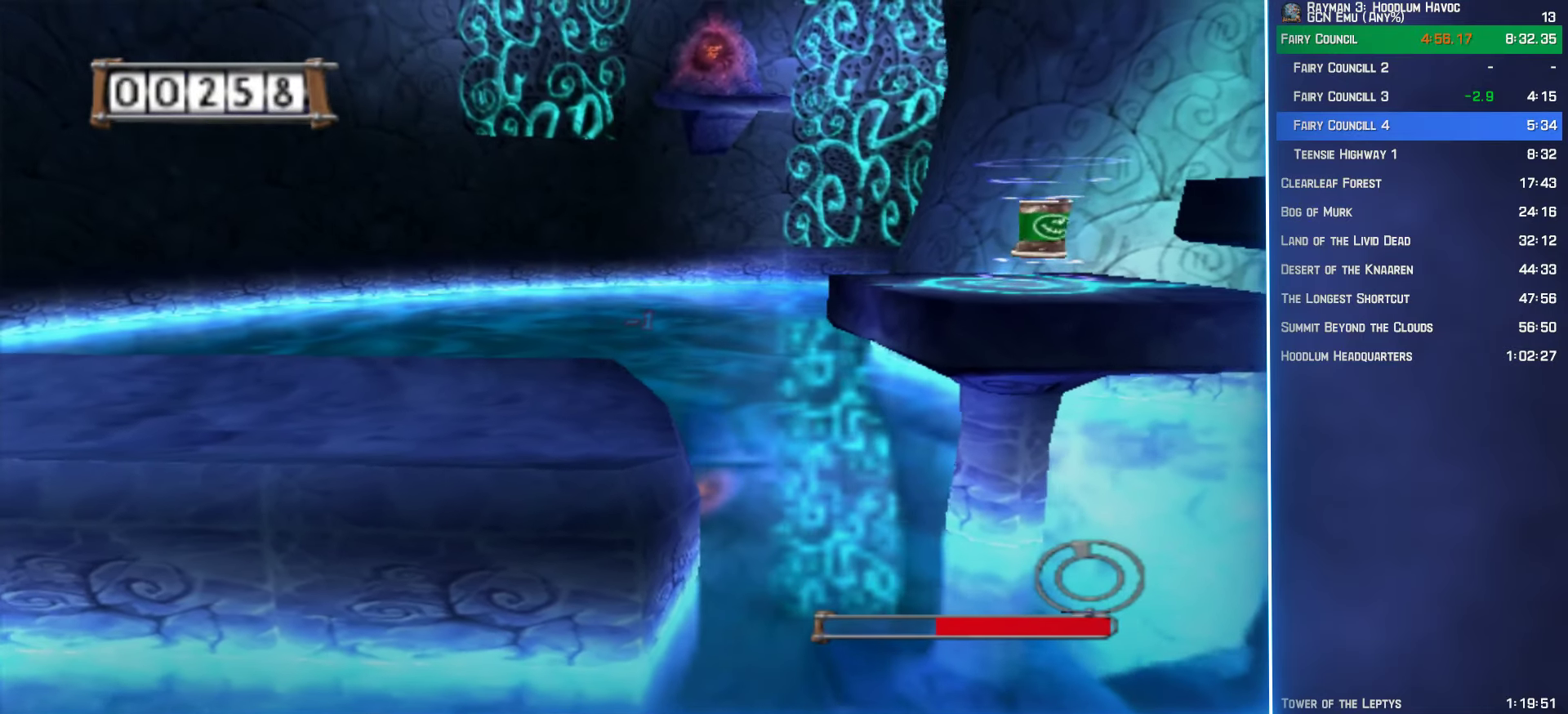
{"buttons": ["R2"], "left_stick": "center", "right_stick": "center", "button_events": []}
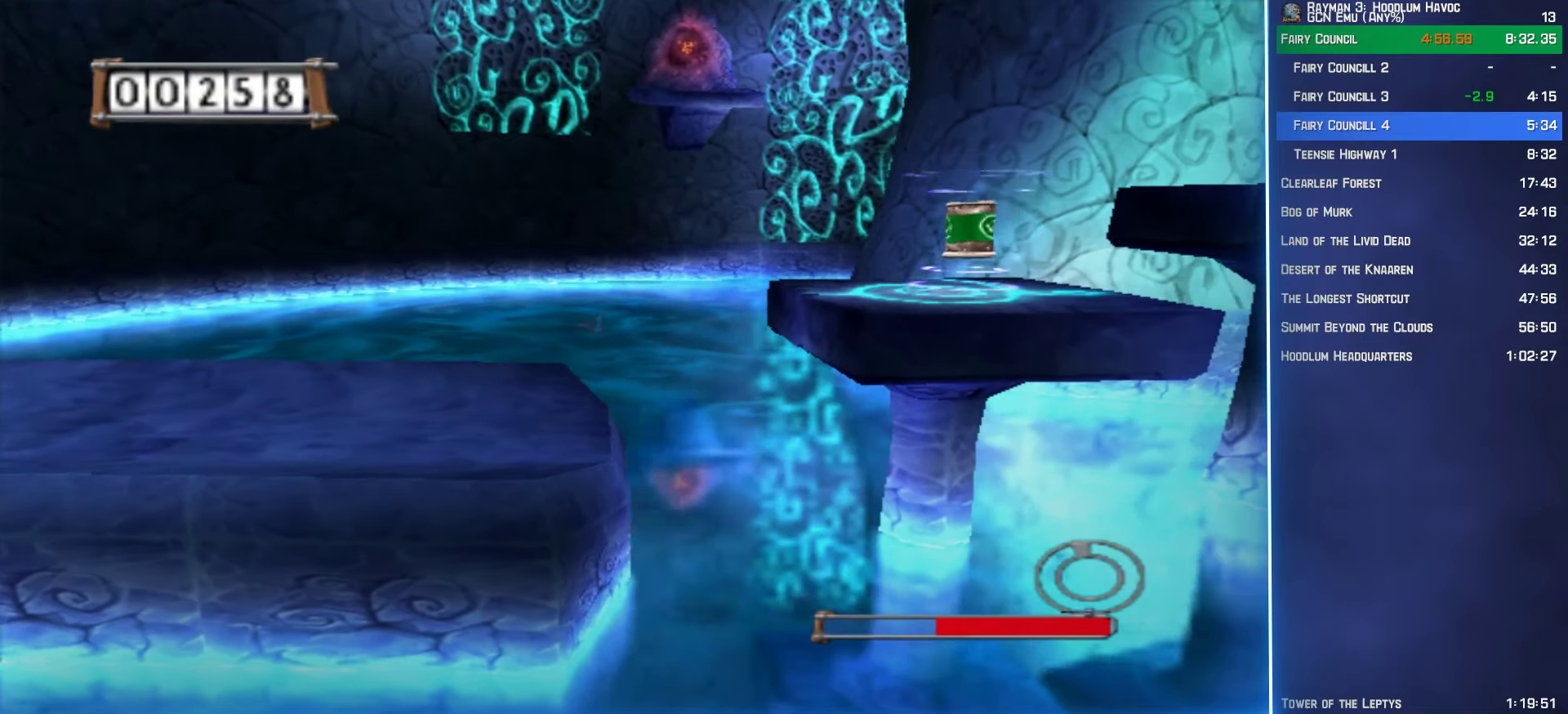
{"buttons": ["R2"], "left_stick": "center", "right_stick": "center", "button_events": [[17, "A", "down"], [67, "A", "up"]]}
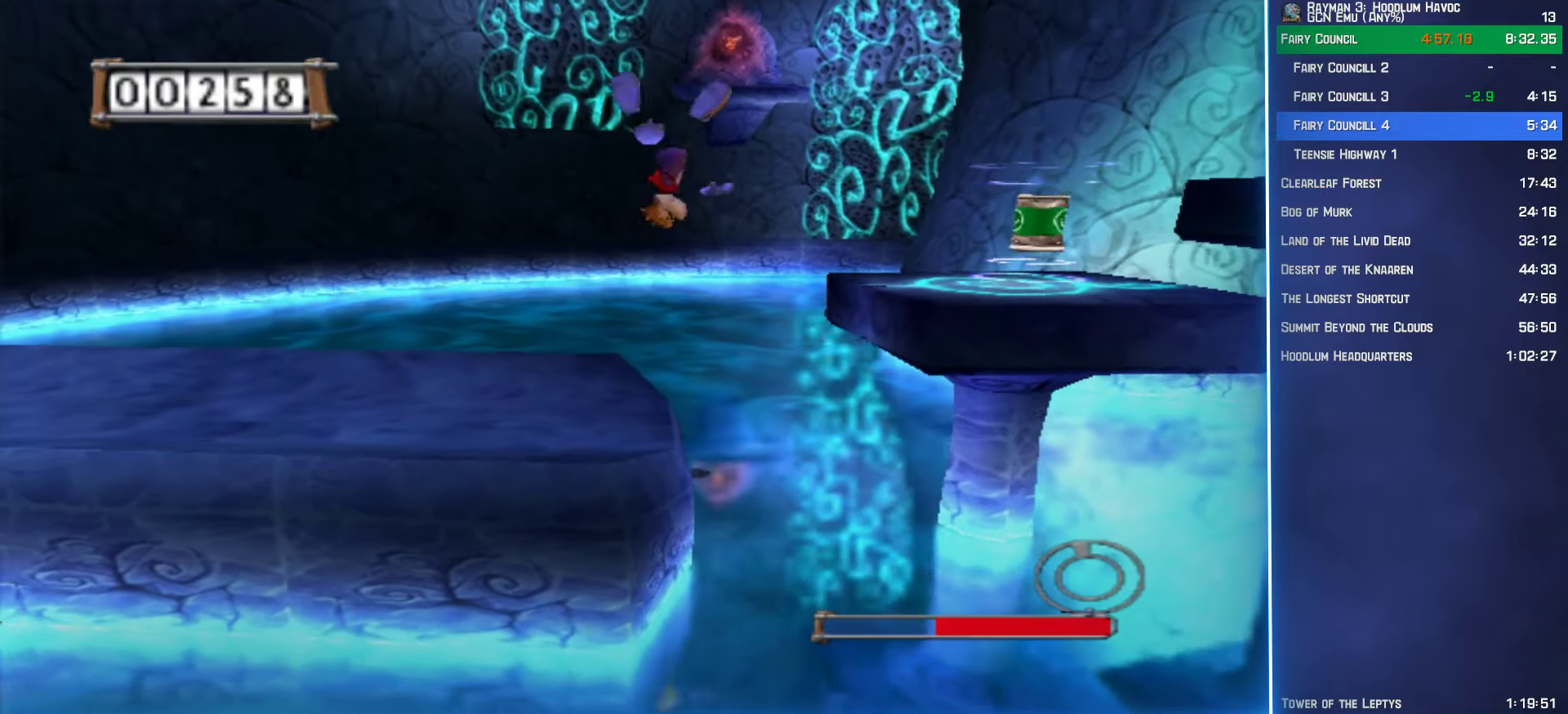
{"buttons": ["R2"], "left_stick": "center", "right_stick": "center", "button_events": []}
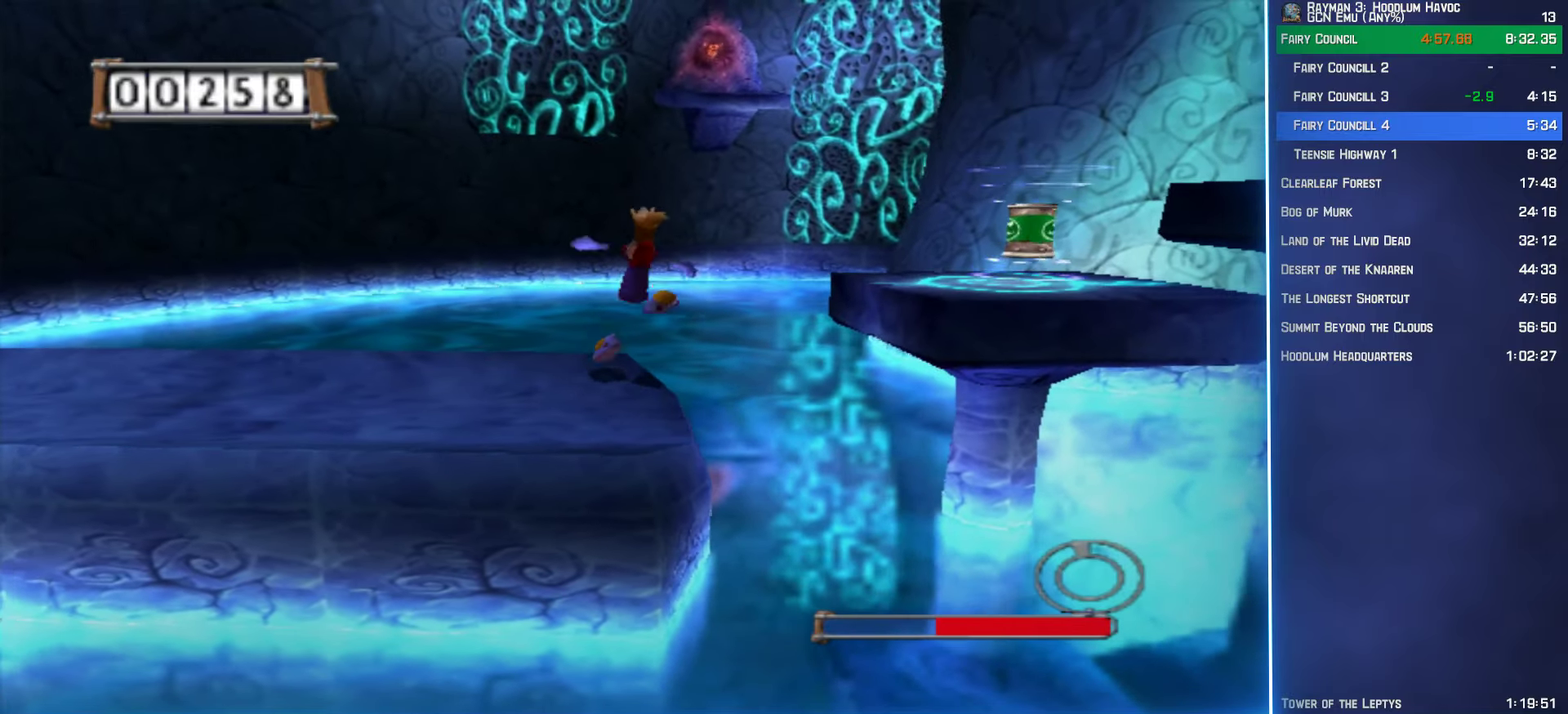
{"buttons": ["B", "Y", "R2"], "left_stick": "center", "right_stick": "center", "button_events": [[284, "DPAD_RIGHT", "down"], [350, "Y", "down"], [384, "B", "down"], [384, "DPAD_RIGHT", "up"]]}
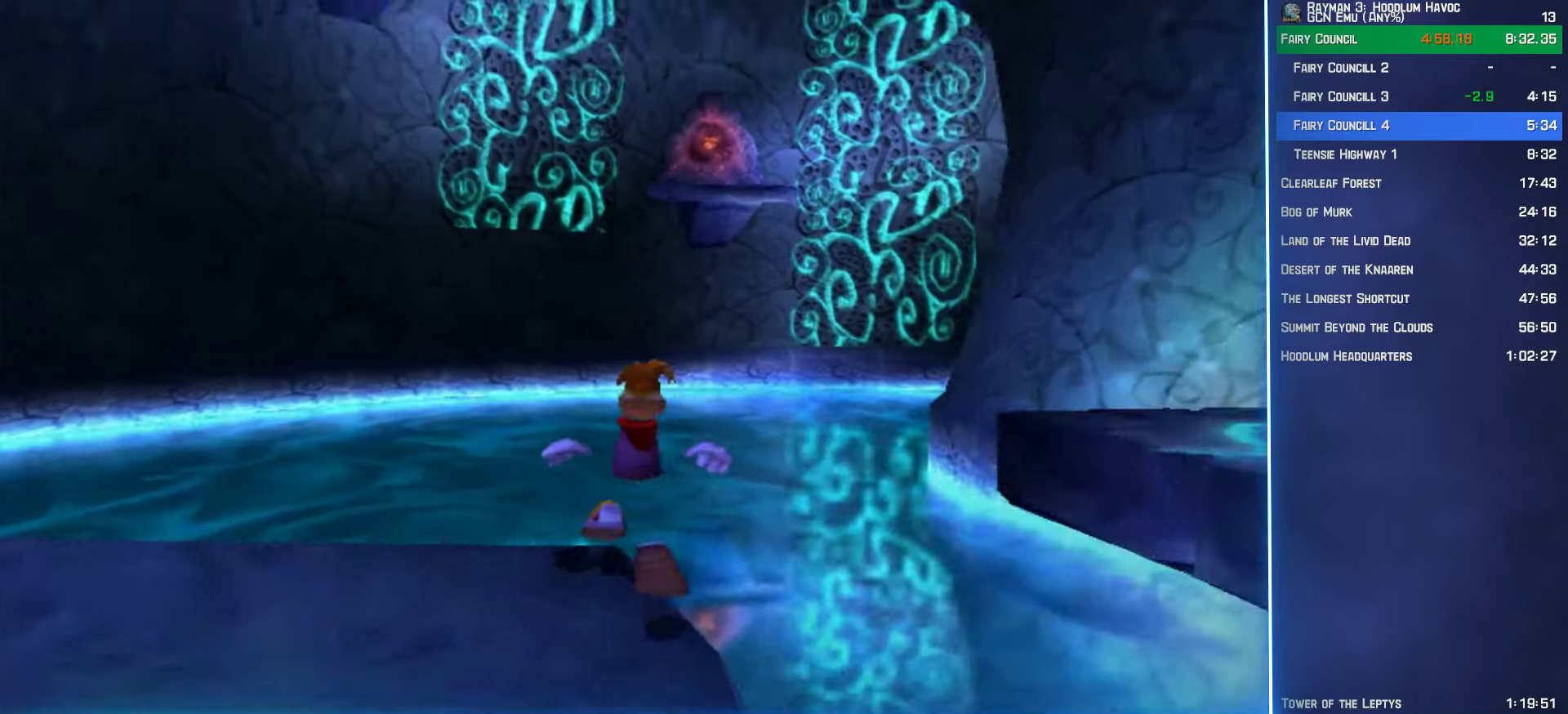
{"buttons": ["R2", "DPAD_RIGHT"], "left_stick": "up", "right_stick": "center", "button_events": [[17, "B", "up"], [50, "Y", "up"], [134, "Y", "down"], [184, "Y", "up"], [484, "DPAD_RIGHT", "down"]]}
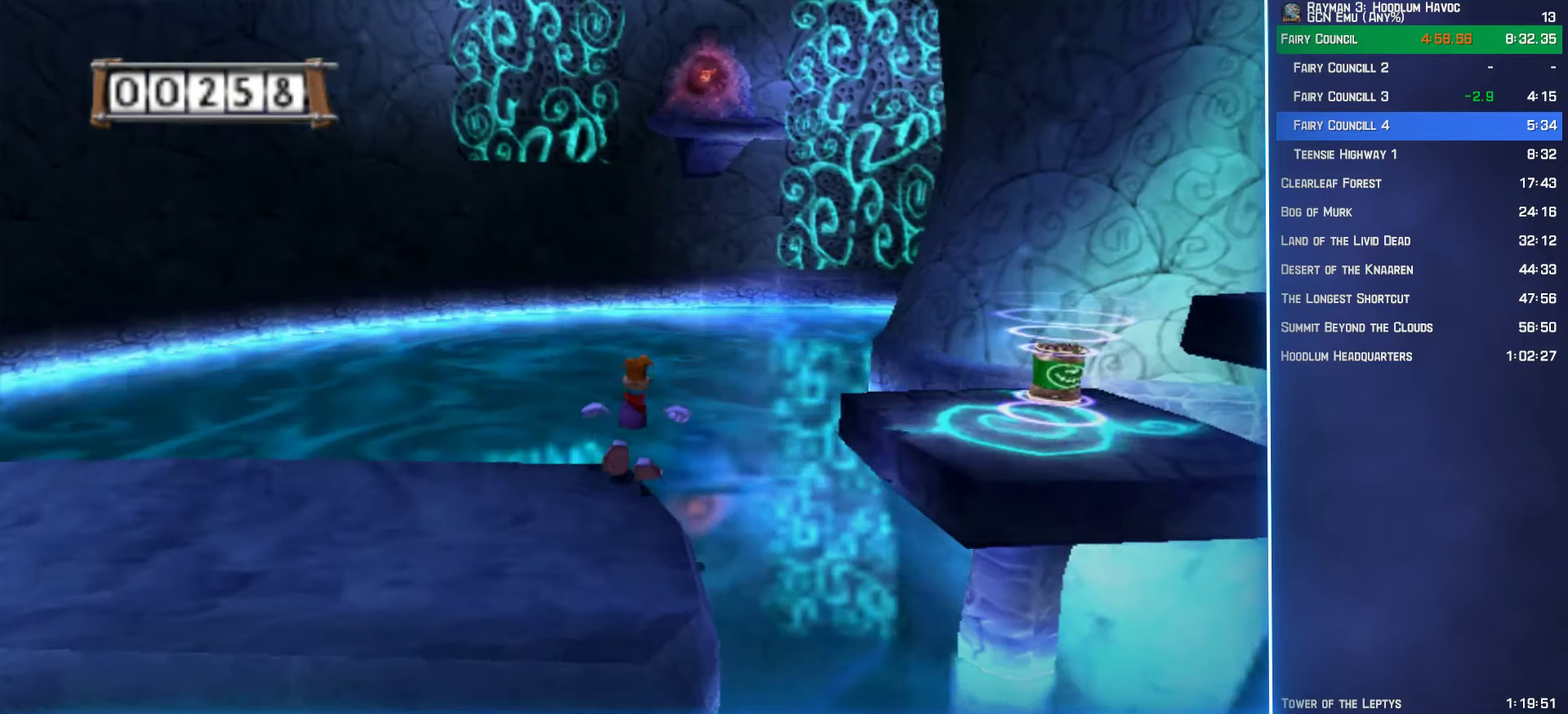
{"buttons": ["Y", "R2"], "left_stick": "center", "right_stick": "center", "button_events": [[34, "Y", "down"], [67, "B", "down"], [84, "DPAD_RIGHT", "up"], [217, "B", "up"], [217, "Y", "up"], [284, "Y", "down"], [384, "Y", "up"], [450, "Y", "down"]]}
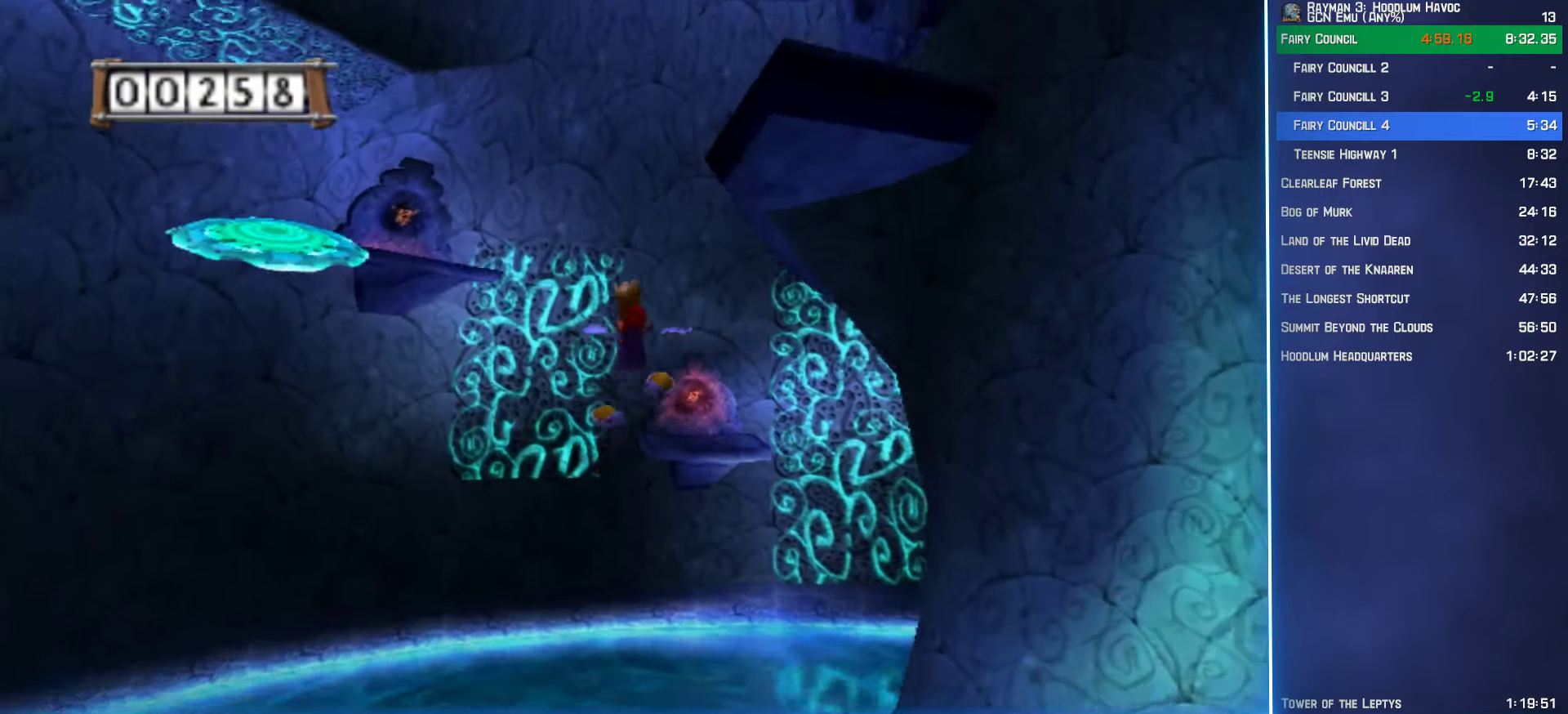
{"buttons": ["A", "R2"], "left_stick": "center", "right_stick": "center", "button_events": [[17, "Y", "up"], [100, "Y", "down"], [184, "Y", "up"], [334, "A", "down"], [400, "A", "up"], [467, "A", "down"]]}
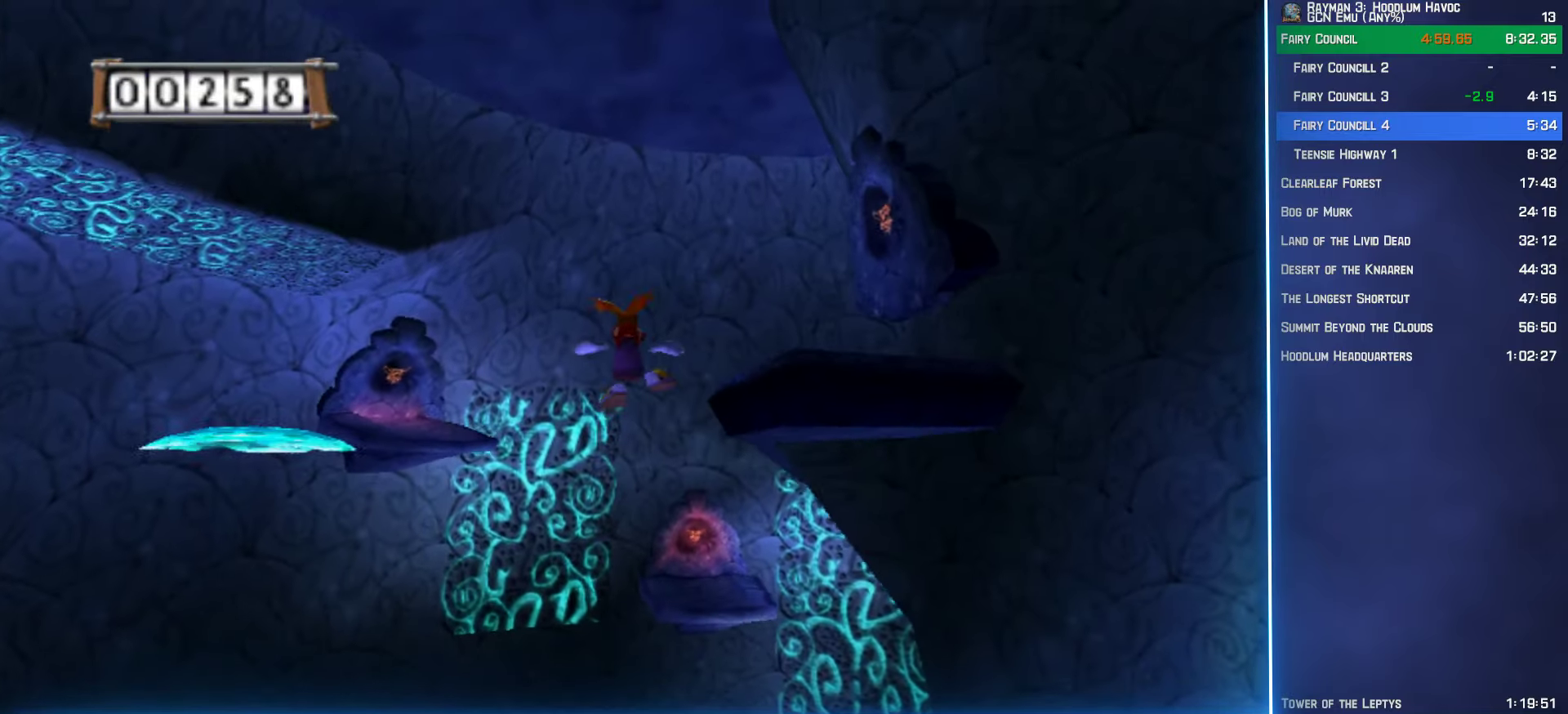
{"buttons": ["R2"], "left_stick": "down", "right_stick": "center", "button_events": [[17, "A", "up"]]}